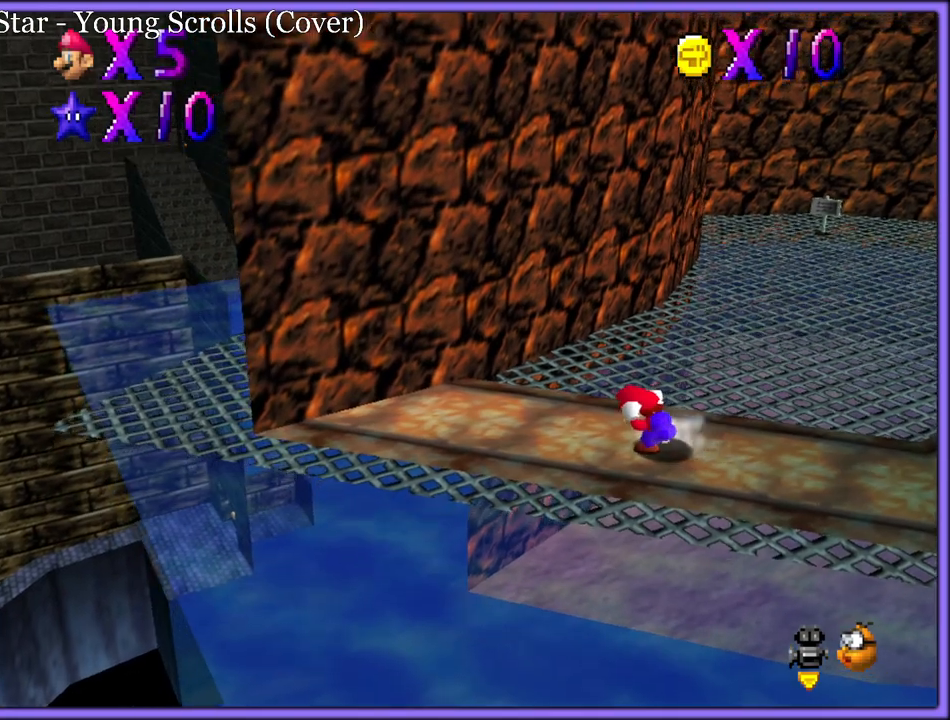
Gameplay with a controller (Nintendo layout); each line is a JSON object with the inputs held at the frame after it. "button_events" lists button changes between this image and that frame as [ms after this image, input, new state], when the widget could be followed in between (sticks are given only as held states). Not read: L1 L3 R3.
{"buttons": [], "left_stick": "center", "button_events": [[267, "Z", "up"]]}
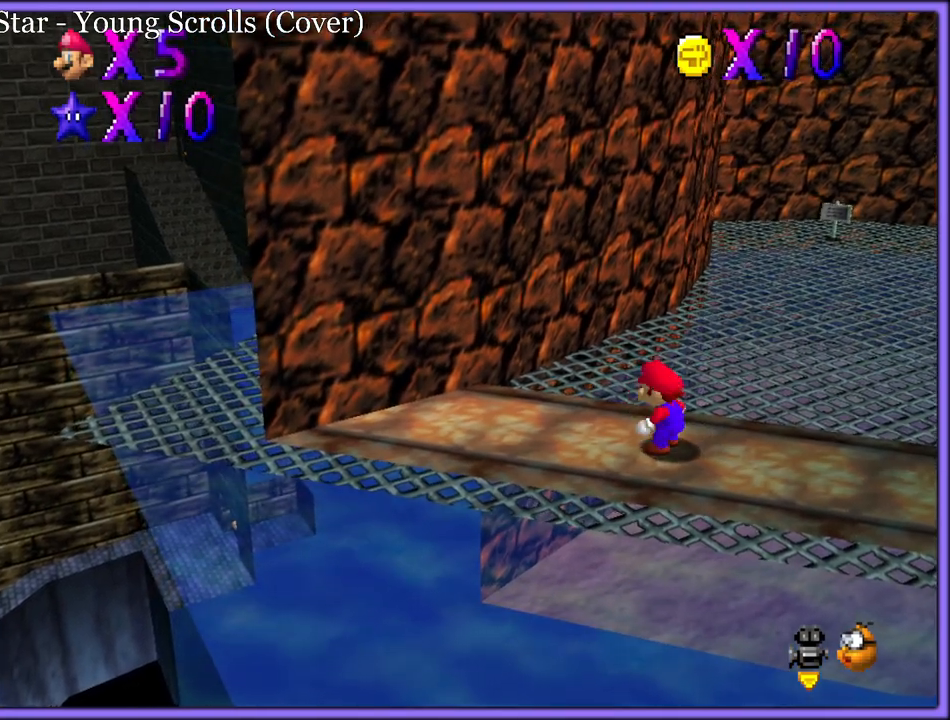
{"buttons": [], "left_stick": "up-right", "button_events": []}
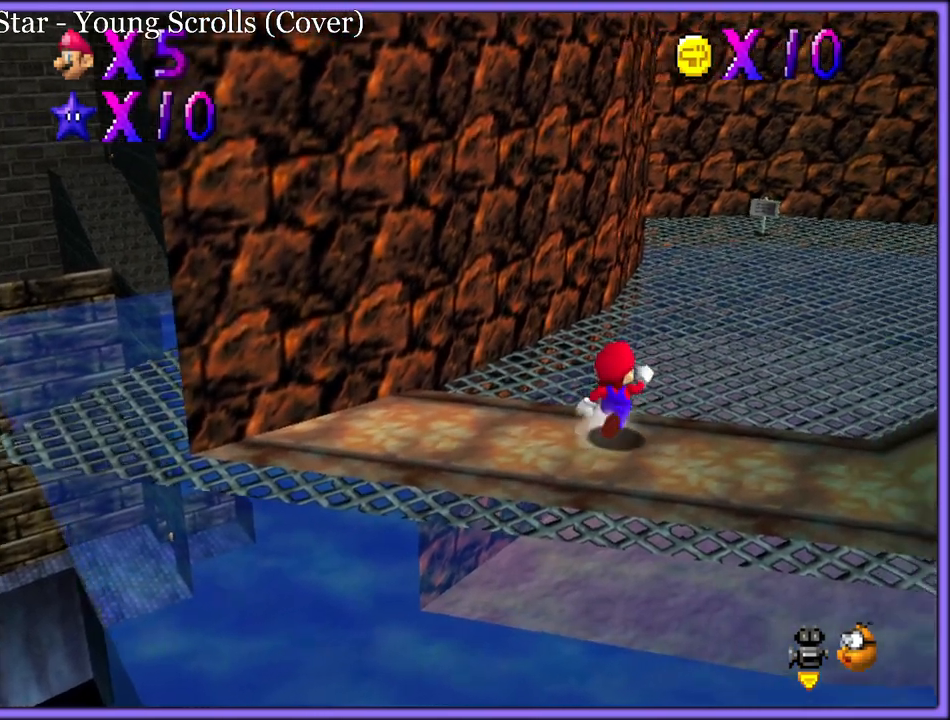
{"buttons": [], "left_stick": "up-right", "button_events": []}
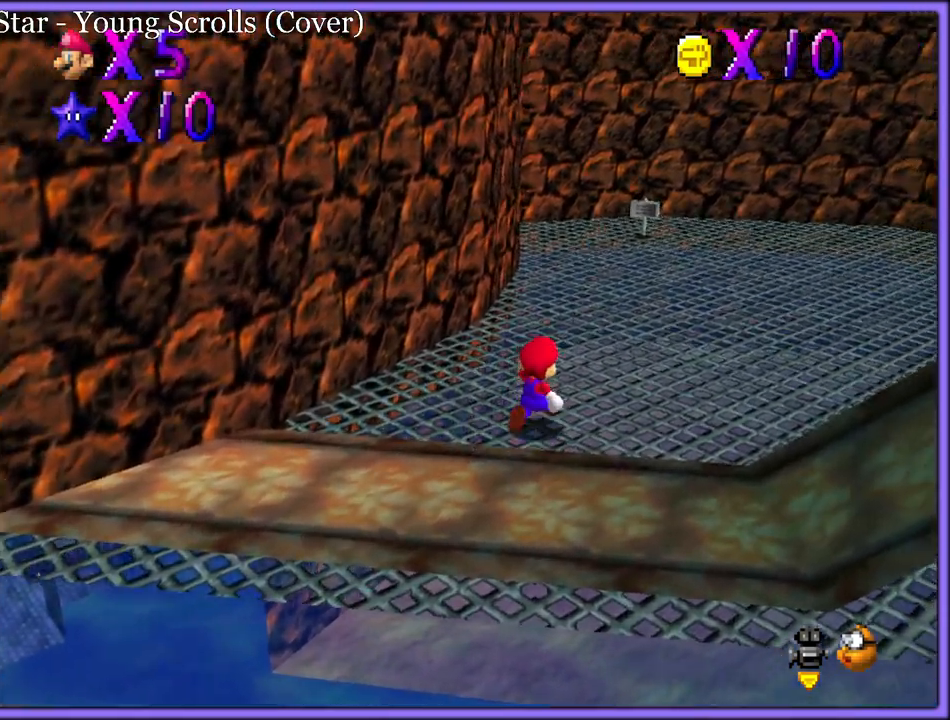
{"buttons": [], "left_stick": "up-right", "button_events": [[267, "A", "down"], [350, "A", "up"]]}
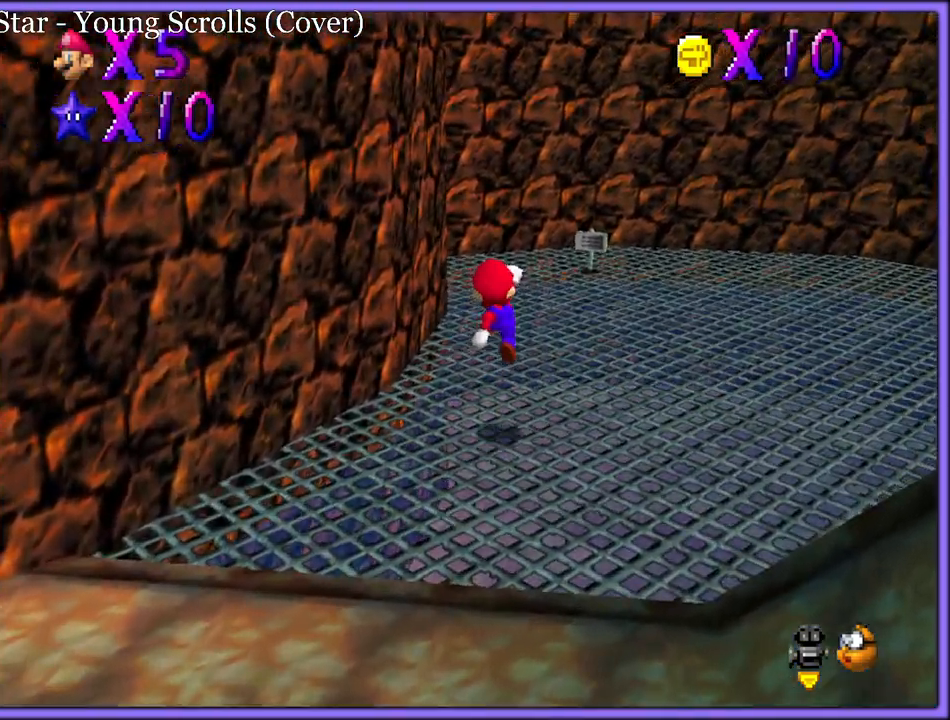
{"buttons": [], "left_stick": "up-right", "button_events": [[183, "B", "down"], [250, "B", "up"], [267, "A", "down"], [333, "B", "down"], [367, "A", "up"], [450, "B", "up"]]}
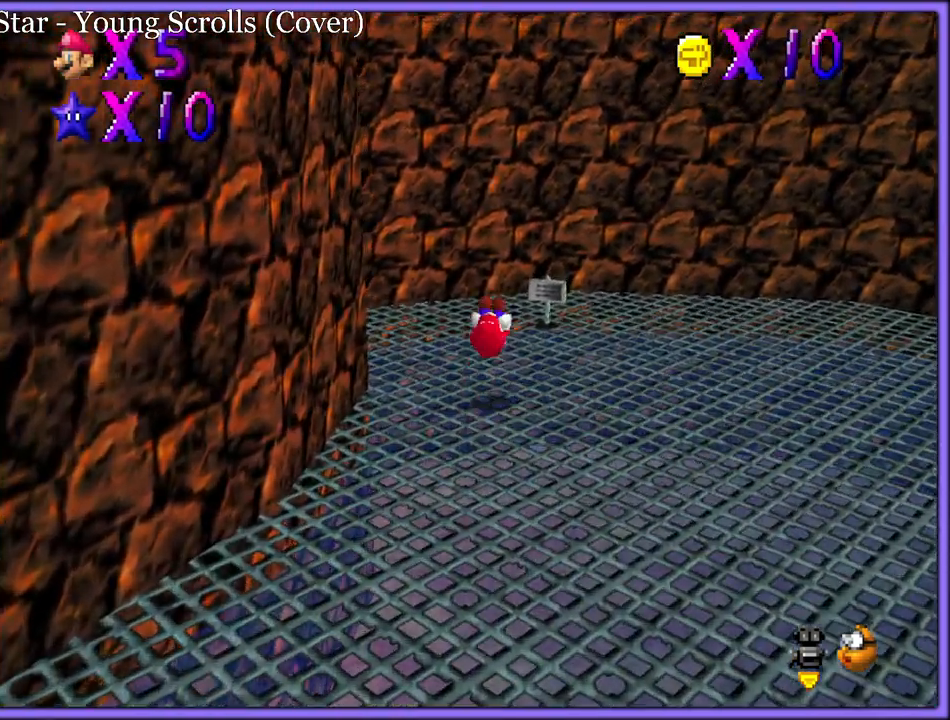
{"buttons": ["B"], "left_stick": "up-right", "button_events": [[417, "B", "down"]]}
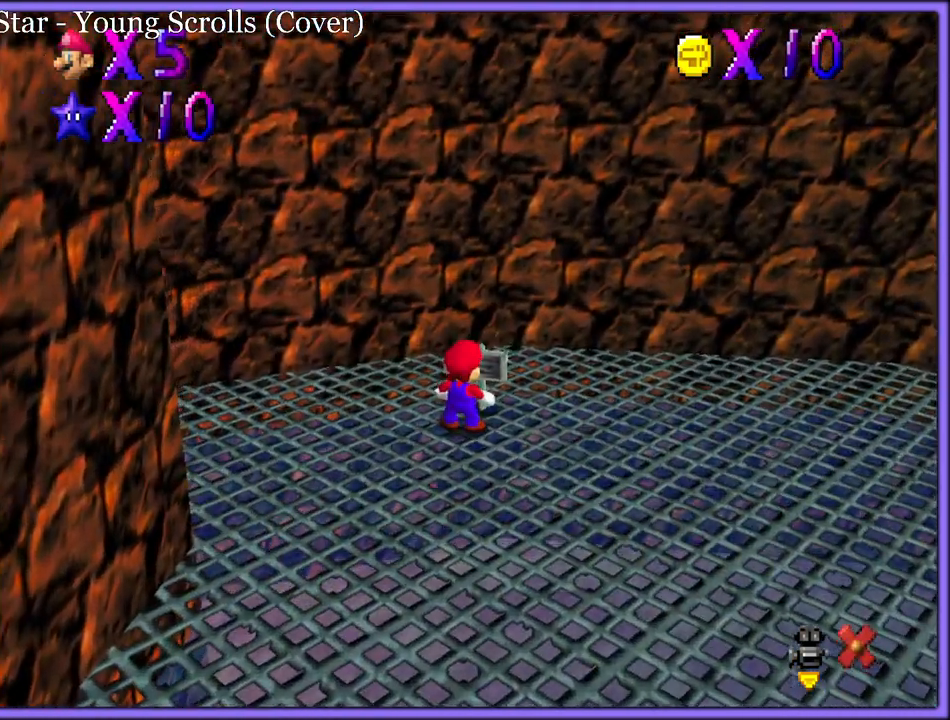
{"buttons": [], "left_stick": "center", "button_events": [[17, "B", "up"], [133, "C_LEFT", "down"], [267, "C_LEFT", "up"]]}
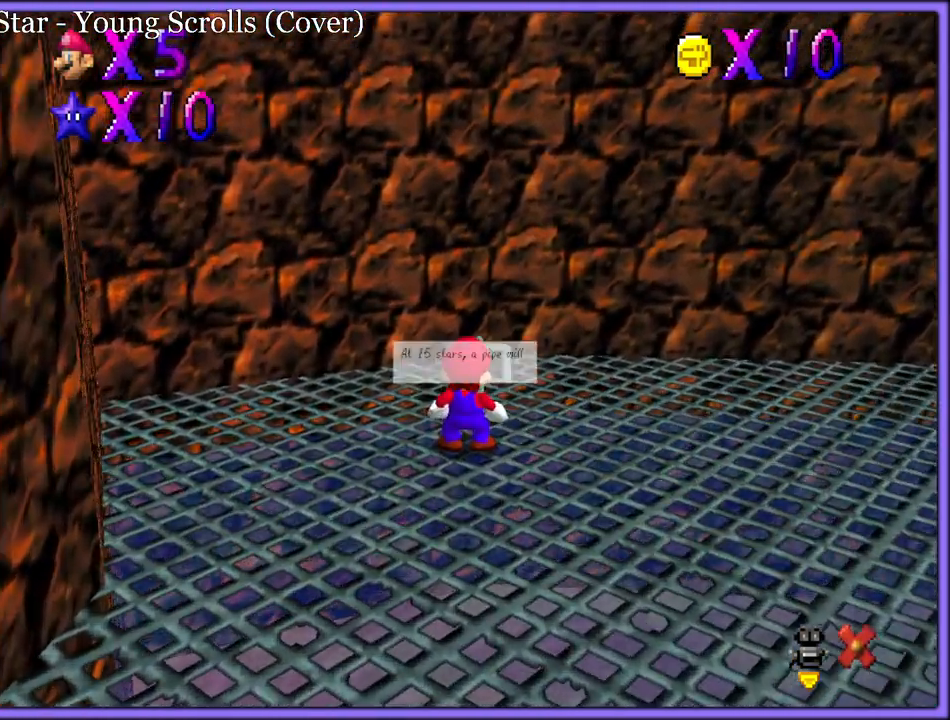
{"buttons": [], "left_stick": "center", "button_events": []}
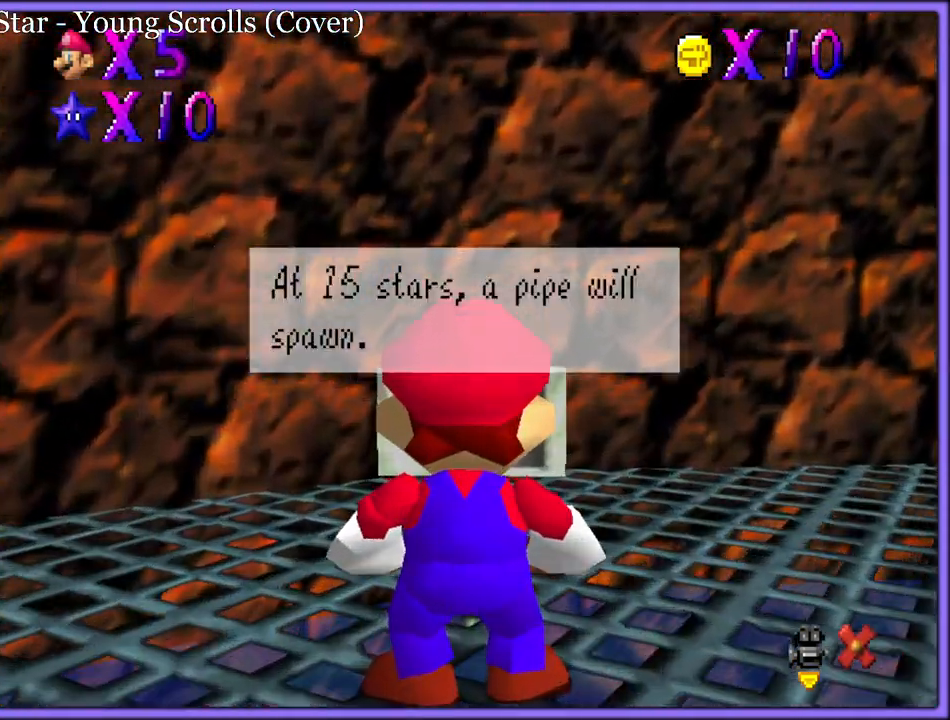
{"buttons": ["A"], "left_stick": "center", "button_events": [[433, "A", "down"]]}
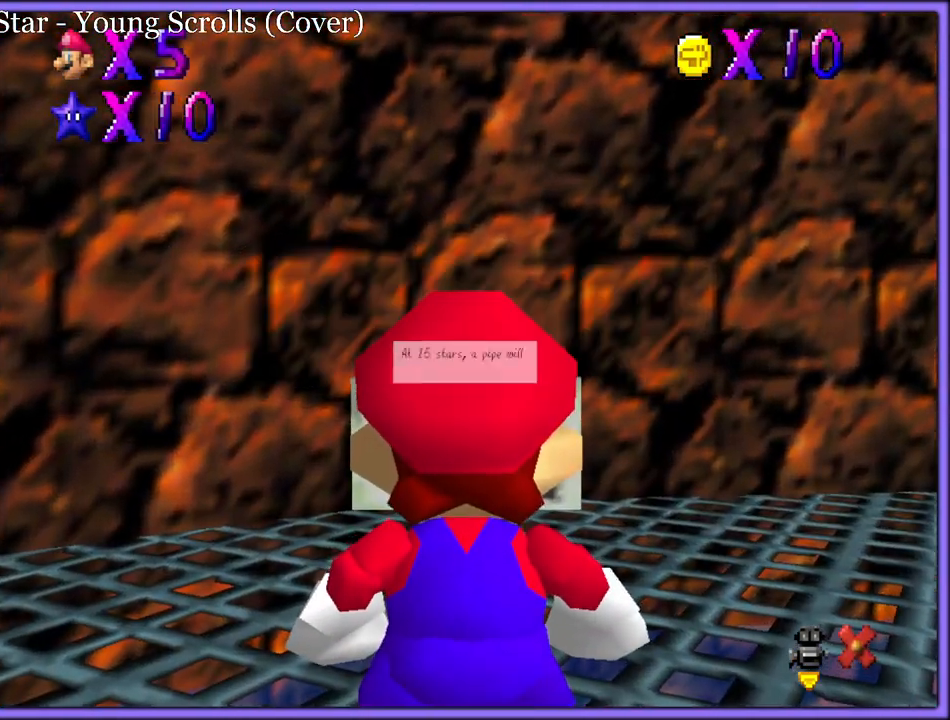
{"buttons": [], "left_stick": "down", "button_events": [[17, "A", "up"]]}
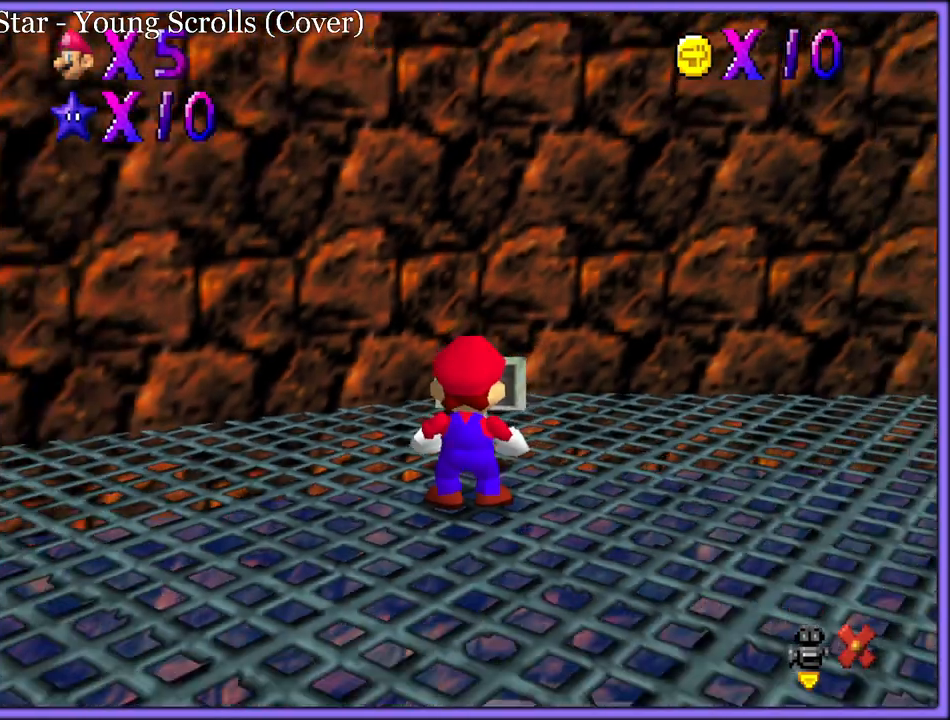
{"buttons": ["C_LEFT"], "left_stick": "down-right", "button_events": [[217, "C_LEFT", "down"], [367, "C_LEFT", "up"], [450, "C_LEFT", "down"]]}
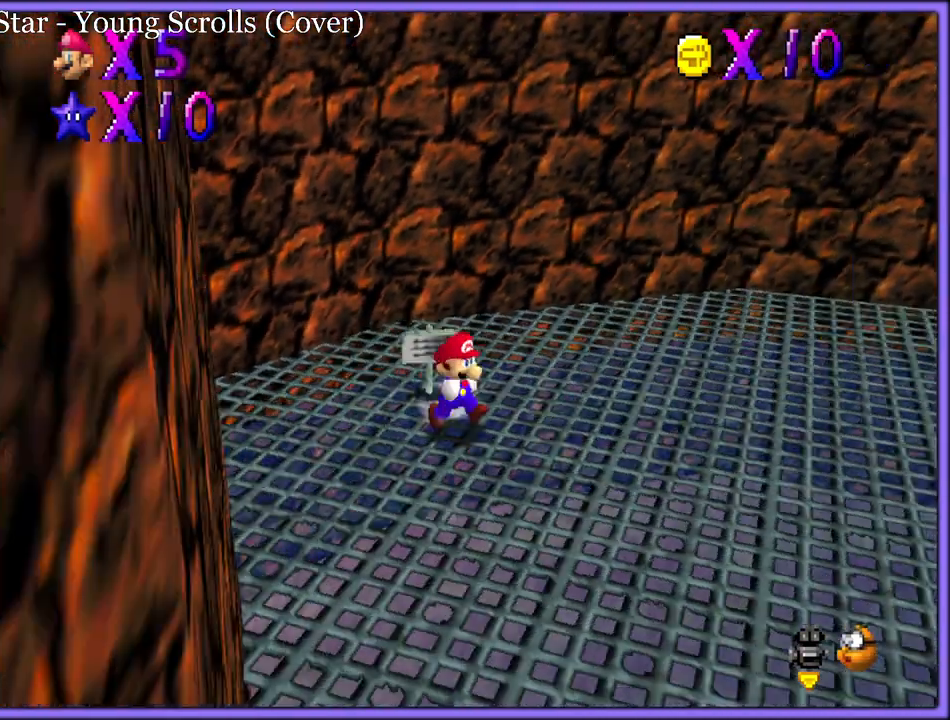
{"buttons": [], "left_stick": "down-right", "button_events": [[67, "C_LEFT", "up"], [133, "C_LEFT", "down"], [267, "C_LEFT", "up"]]}
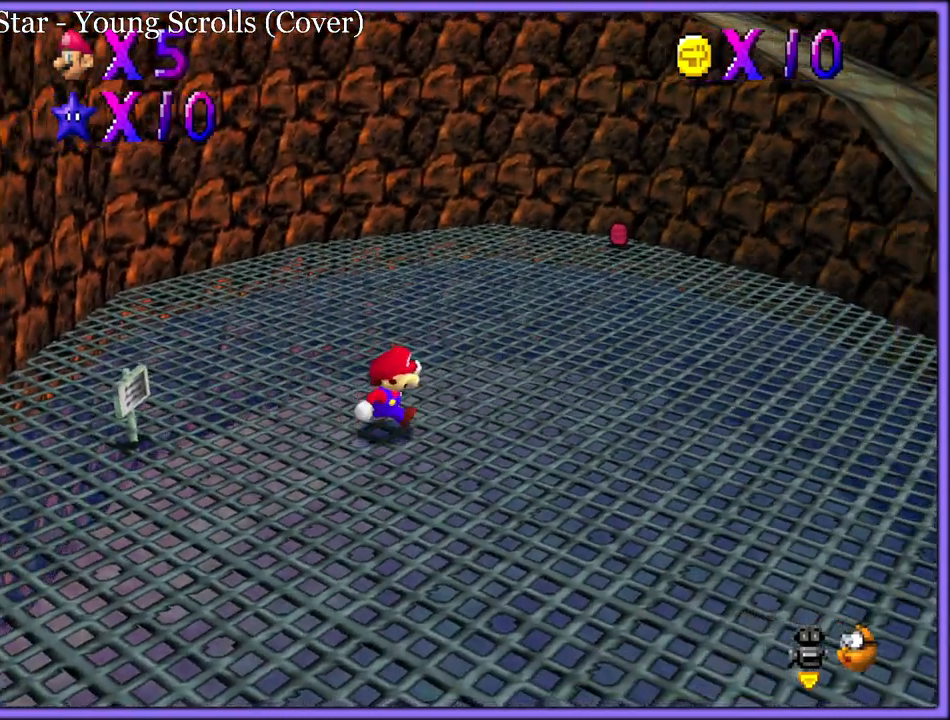
{"buttons": [], "left_stick": "down-right", "button_events": []}
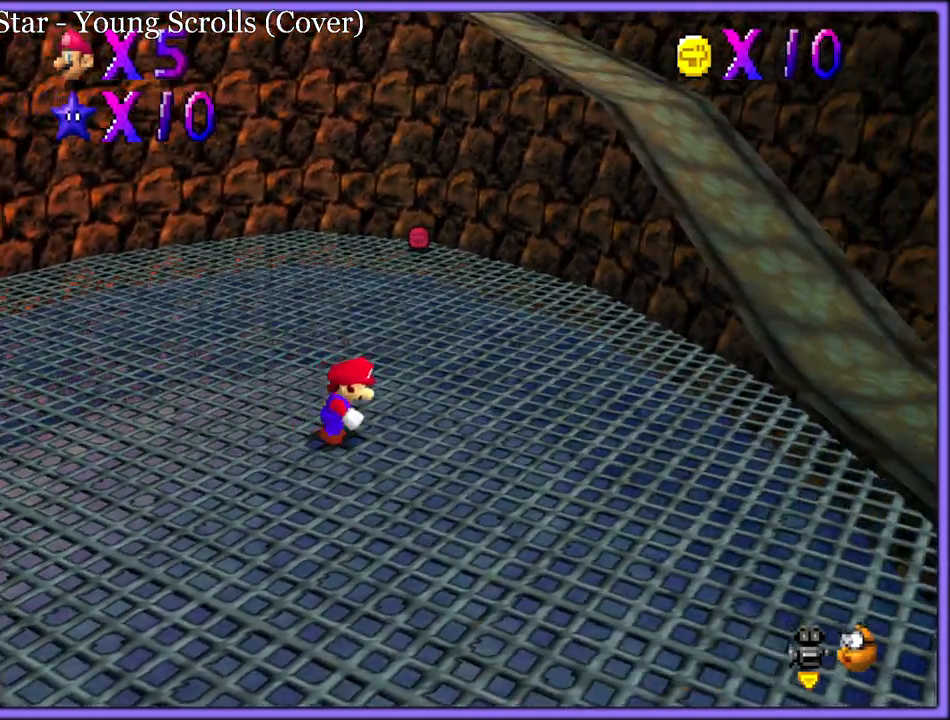
{"buttons": [], "left_stick": "down-right", "button_events": []}
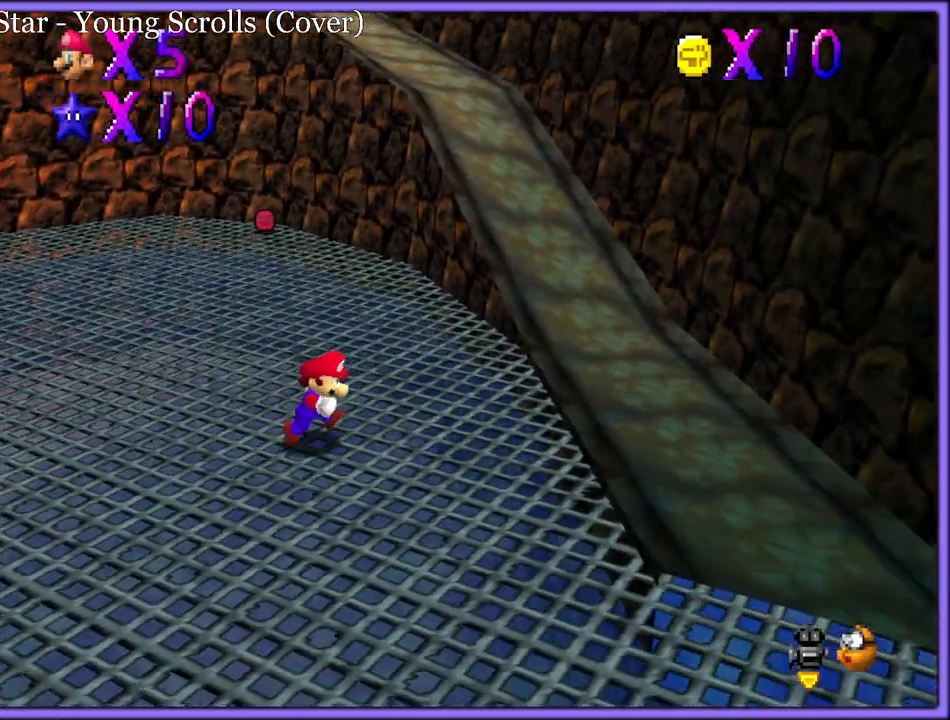
{"buttons": [], "left_stick": "up-right", "button_events": []}
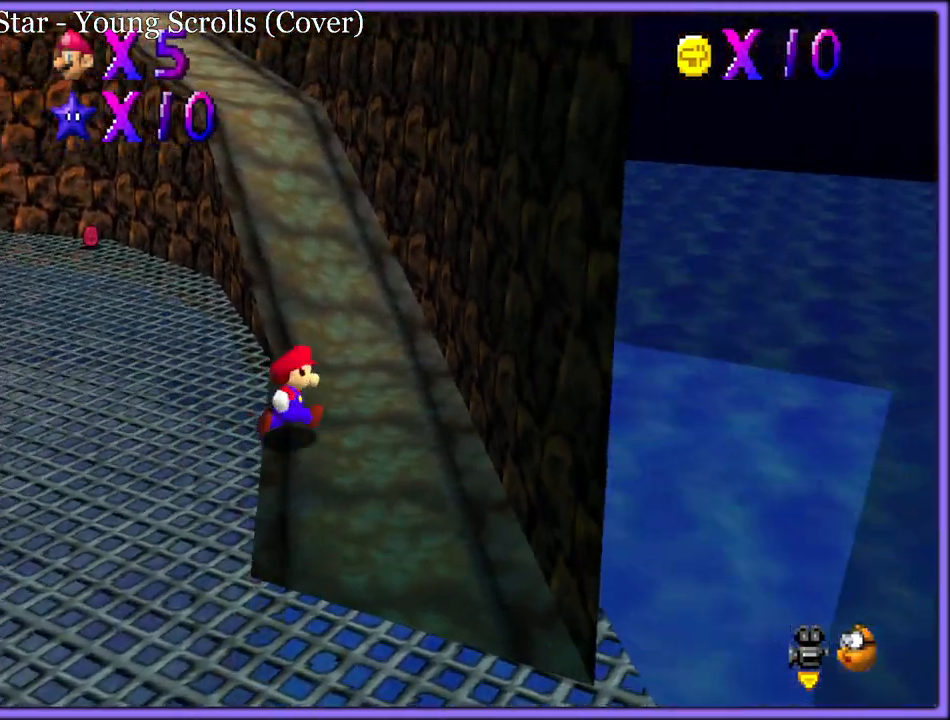
{"buttons": ["A"], "left_stick": "up", "button_events": [[233, "B", "down"], [350, "B", "up"], [500, "A", "down"]]}
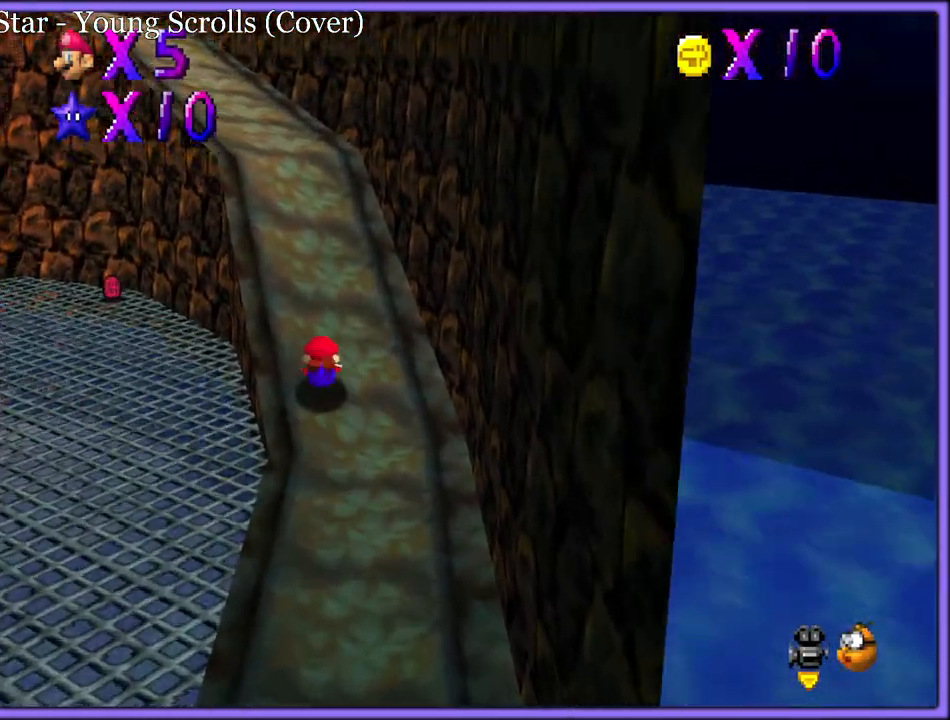
{"buttons": [], "left_stick": "up", "button_events": [[100, "A", "up"], [283, "C_RIGHT", "down"], [300, "C_DOWN", "down"], [317, "C_DOWN", "up"], [367, "C_RIGHT", "up"]]}
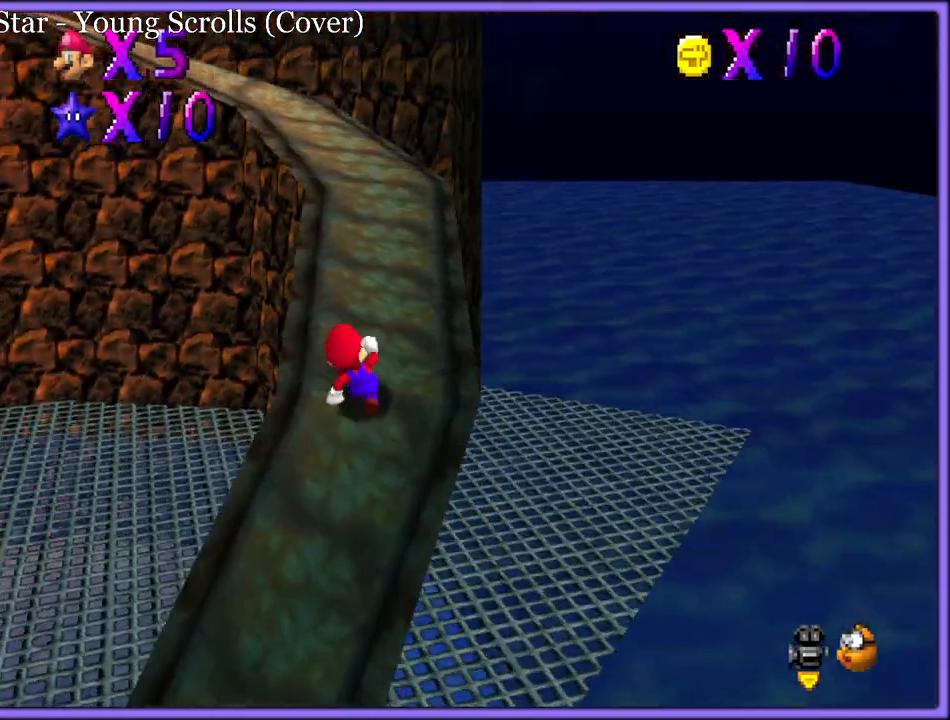
{"buttons": [], "left_stick": "up", "button_events": [[233, "B", "down"], [317, "B", "up"], [383, "A", "down"], [483, "A", "up"]]}
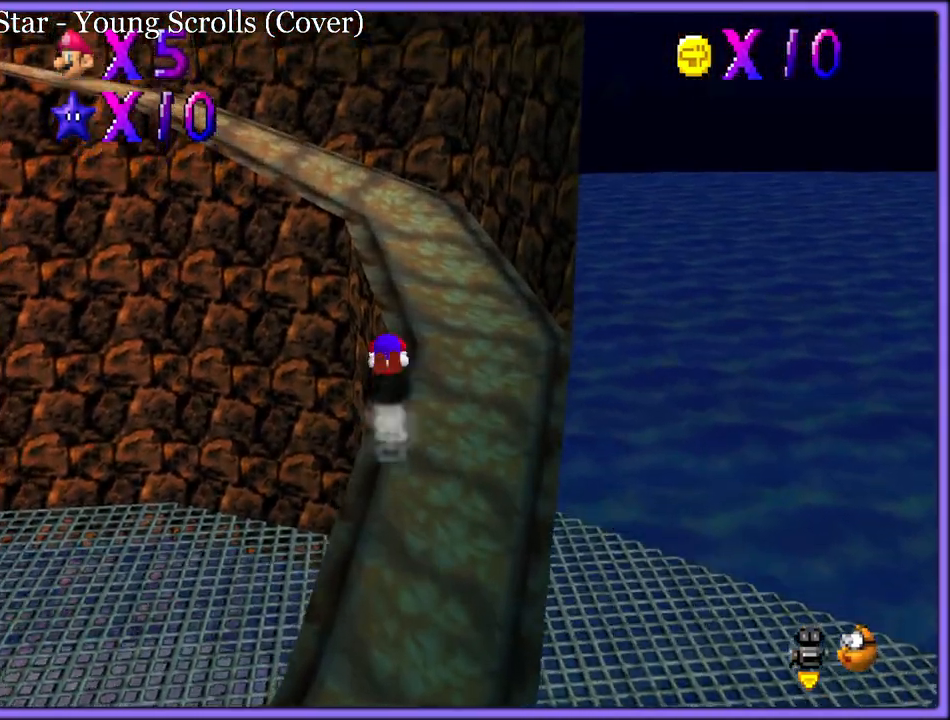
{"buttons": [], "left_stick": "up", "button_events": [[50, "A", "down"], [133, "A", "up"], [300, "C_RIGHT", "down"], [433, "C_RIGHT", "up"]]}
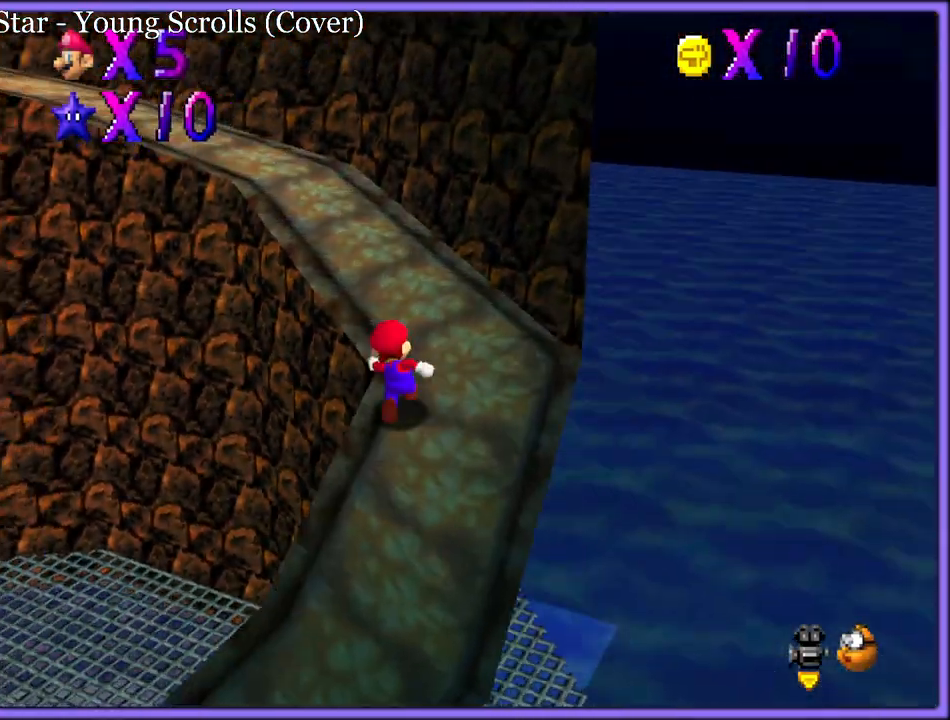
{"buttons": ["A"], "left_stick": "up-left", "button_events": [[317, "B", "down"], [400, "A", "down"], [400, "B", "up"]]}
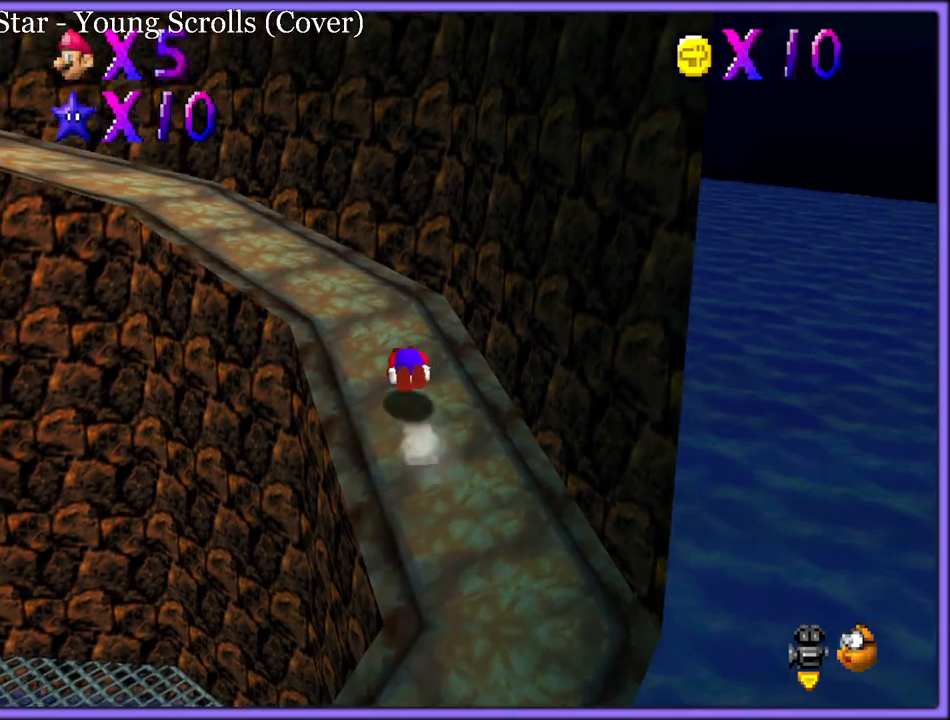
{"buttons": ["B"], "left_stick": "up", "button_events": [[17, "A", "up"], [183, "C_RIGHT", "down"], [283, "C_RIGHT", "up"], [467, "B", "down"]]}
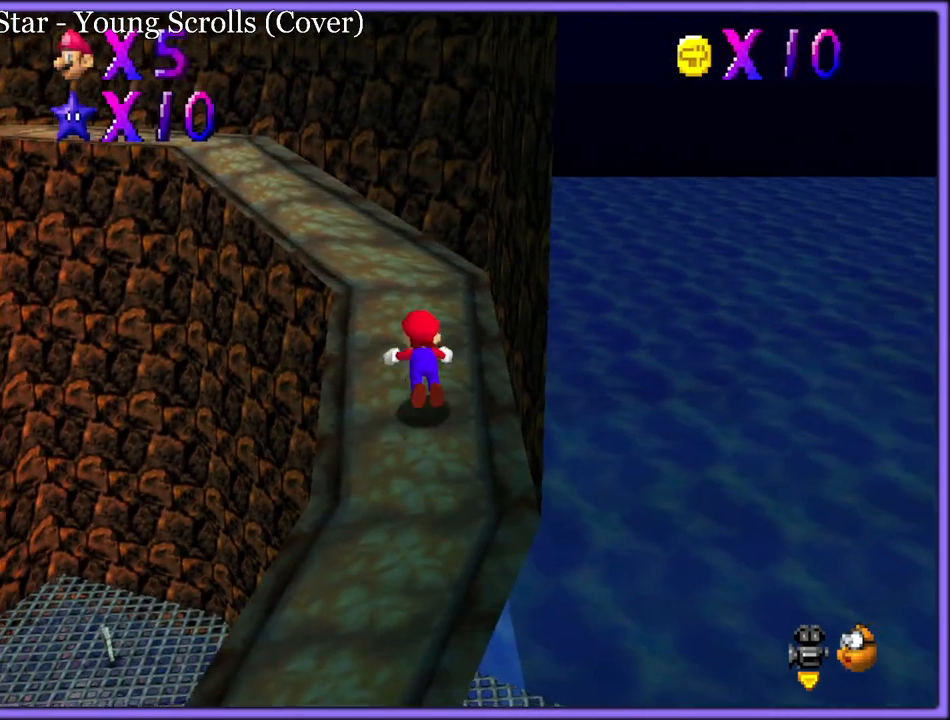
{"buttons": [], "left_stick": "up", "button_events": [[50, "B", "up"], [200, "A", "down"], [267, "A", "up"], [400, "C_DOWN", "down"], [400, "C_RIGHT", "down"], [417, "C_DOWN", "up"], [500, "C_RIGHT", "up"]]}
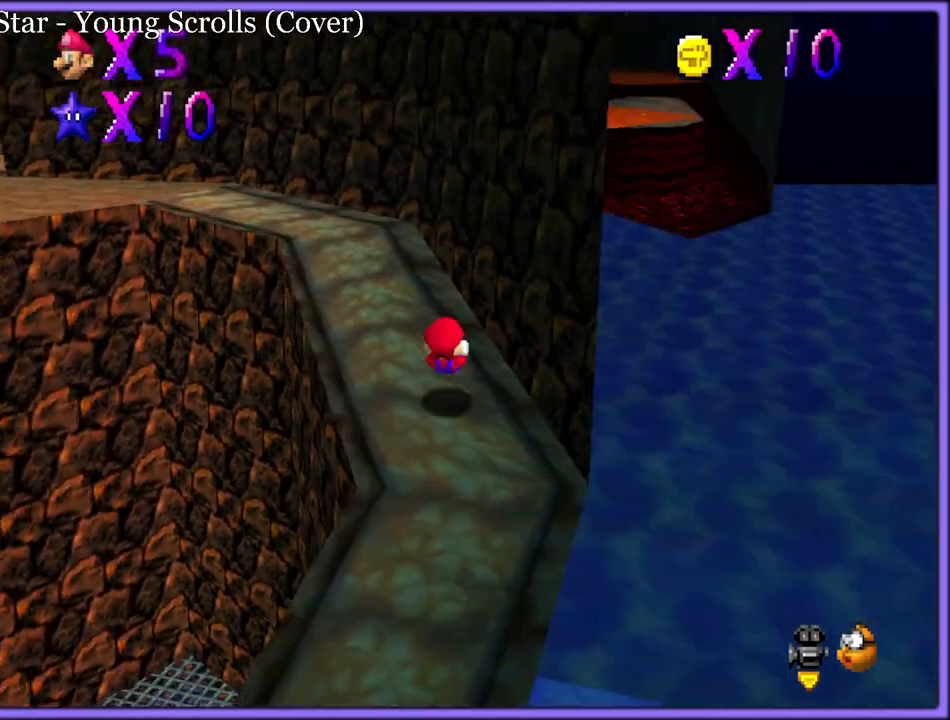
{"buttons": [], "left_stick": "up", "button_events": [[183, "B", "down"], [283, "A", "down"], [283, "B", "up"], [367, "B", "down"], [383, "A", "up"], [467, "B", "up"]]}
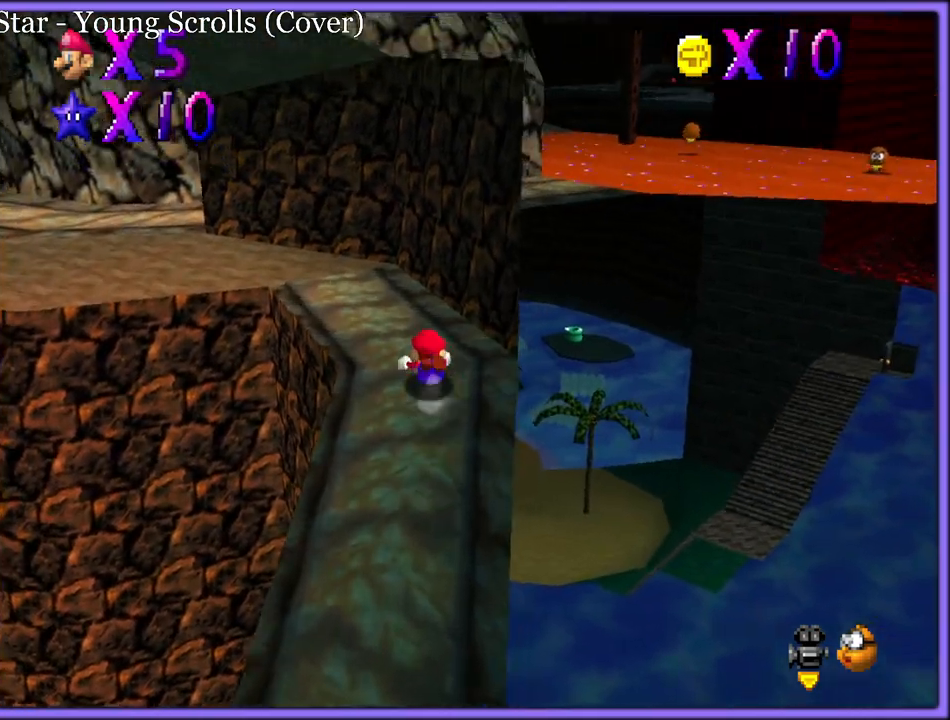
{"buttons": ["A"], "left_stick": "up", "button_events": [[133, "C_DOWN", "down"], [133, "C_RIGHT", "down"], [150, "C_DOWN", "up"], [267, "C_RIGHT", "up"], [433, "A", "down"]]}
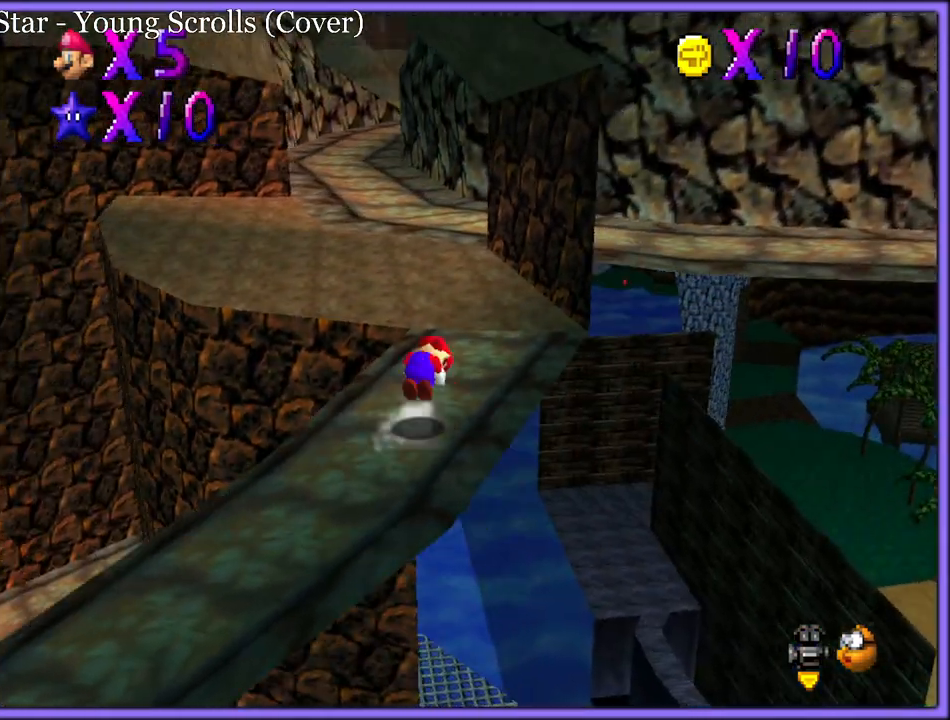
{"buttons": [], "left_stick": "up", "button_events": [[67, "A", "up"]]}
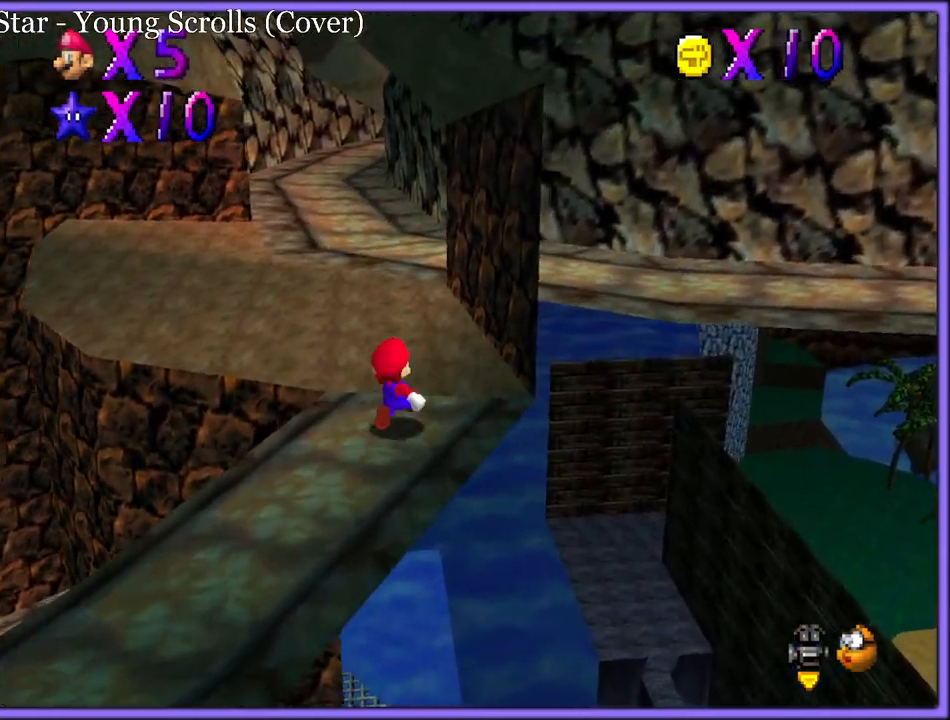
{"buttons": [], "left_stick": "up", "button_events": [[167, "B", "down"], [300, "B", "up"]]}
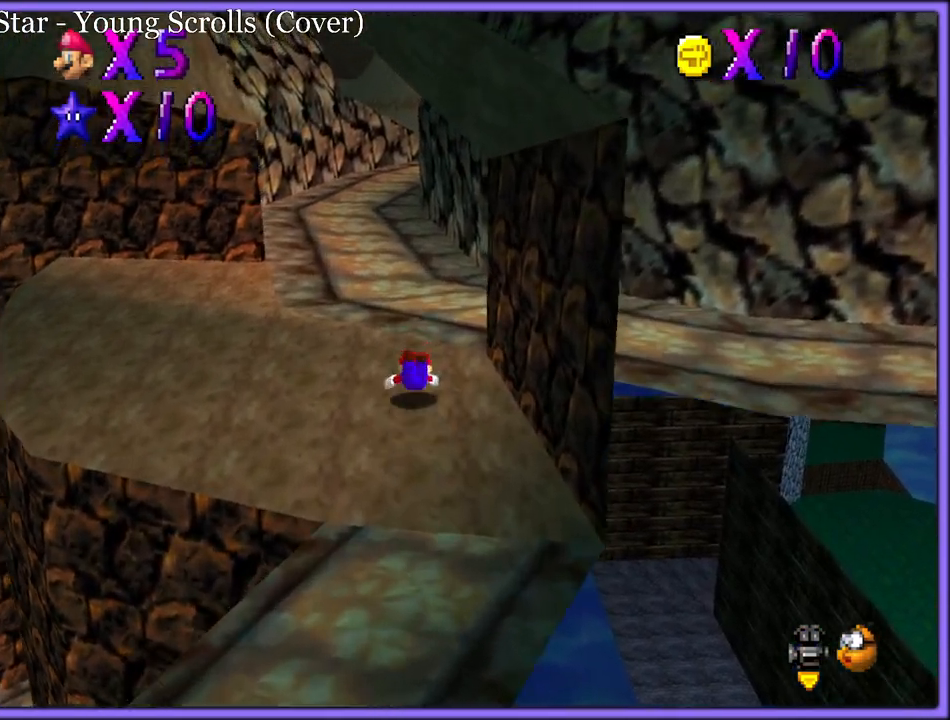
{"buttons": [], "left_stick": "up-left", "button_events": [[33, "A", "down"], [100, "B", "down"], [150, "A", "up"], [200, "B", "up"], [350, "C_LEFT", "down"], [483, "C_LEFT", "up"]]}
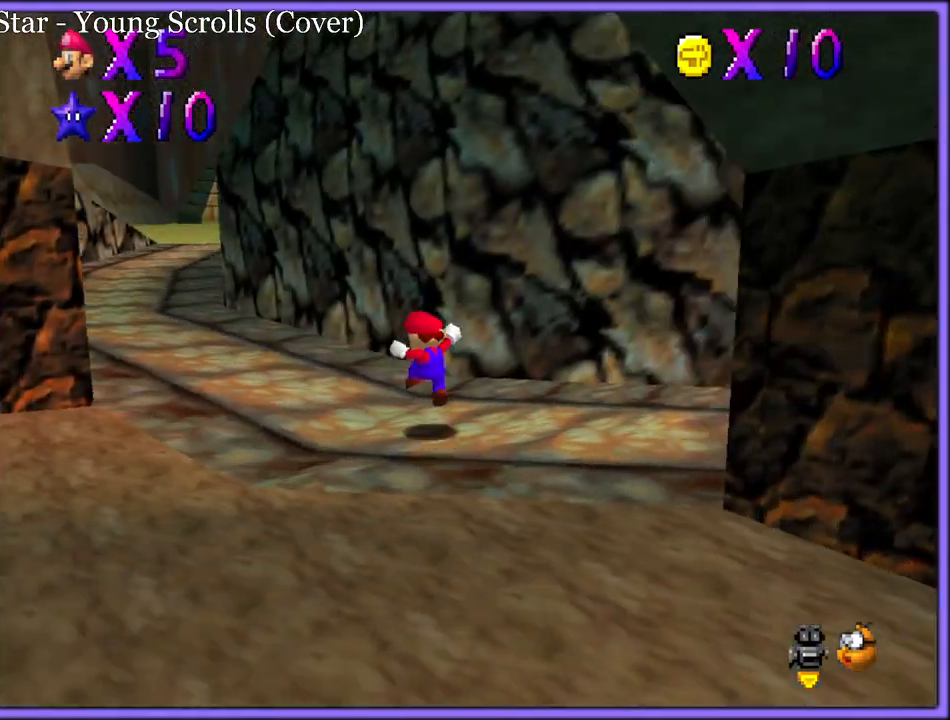
{"buttons": [], "left_stick": "up-left", "button_events": [[133, "B", "down"], [233, "B", "up"]]}
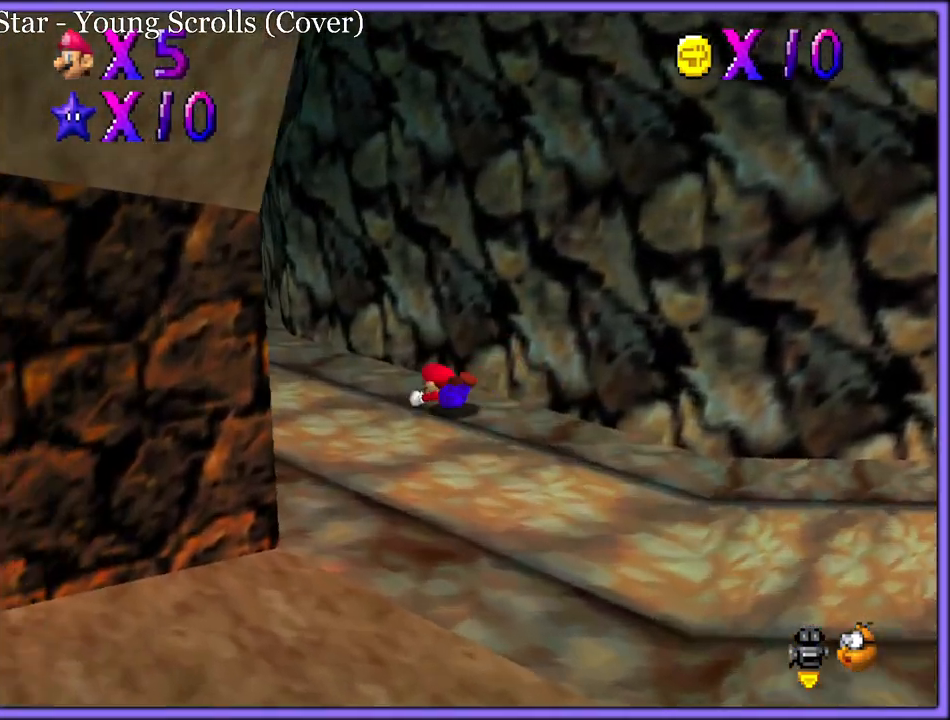
{"buttons": [], "left_stick": "up-left", "button_events": [[17, "A", "down"], [50, "B", "down"], [117, "A", "up"], [167, "B", "up"], [267, "A", "down"], [400, "A", "up"]]}